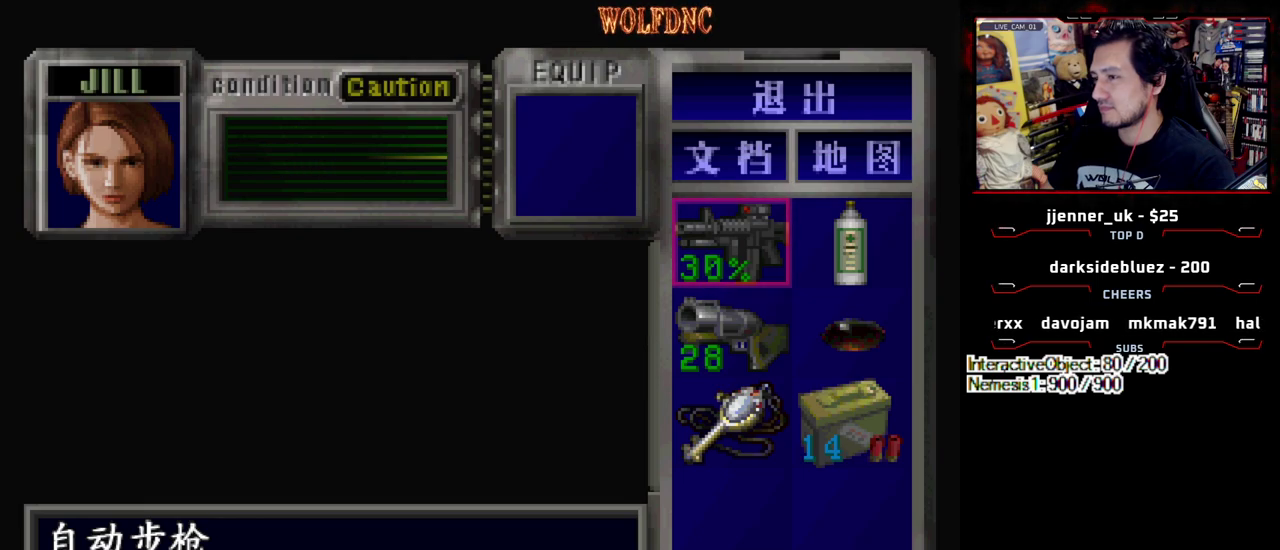
Gameplay with a controller (PlayStation layout); each line is a JSON object with the inputs held at the frame after it. "events" lists button and stick changes between this image and that frame as [ms after this image, input, new state], when the widget could be followed in between. Not read: L3 R3.
{"buttons": ["SQUARE", "DPAD_UP", "DPAD_RIGHT"], "events": [[167, "CIRCLE", "down"], [317, "CIRCLE", "up"], [450, "DPAD_UP", "down"], [450, "SQUARE", "down"], [500, "DPAD_RIGHT", "down"]]}
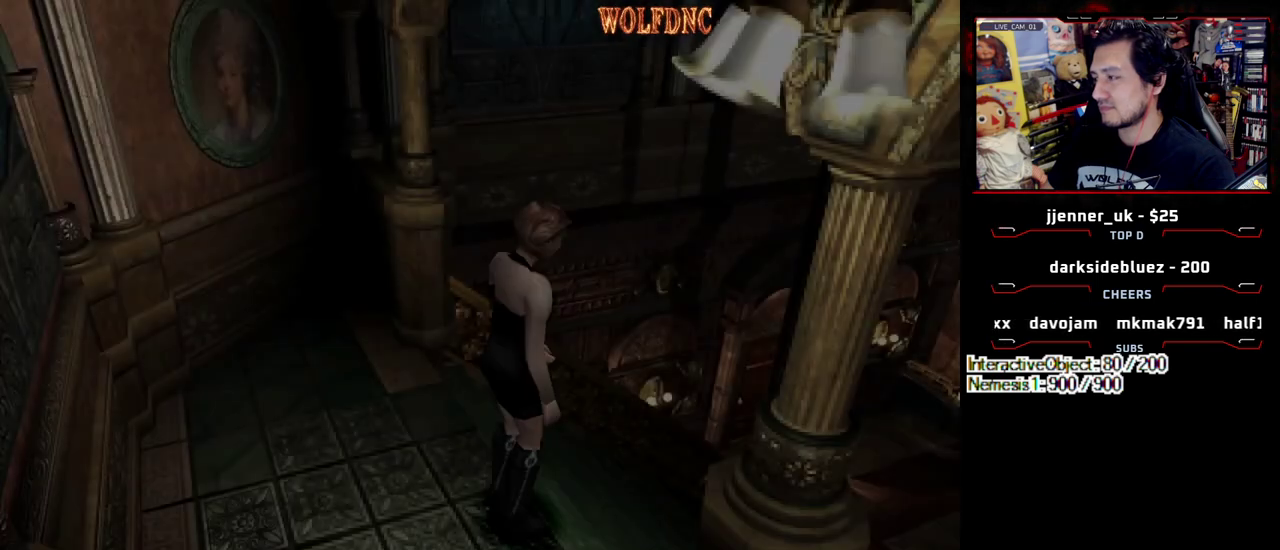
{"buttons": ["SQUARE", "DPAD_UP"], "events": [[133, "DPAD_RIGHT", "up"]]}
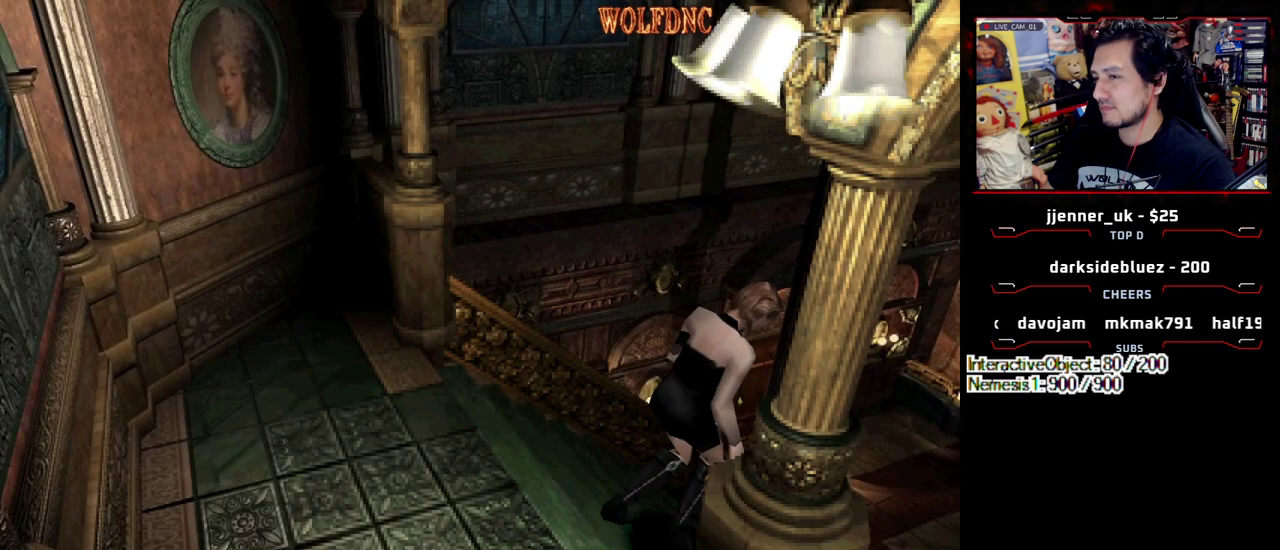
{"buttons": [], "events": [[117, "SQUARE", "up"], [150, "DPAD_UP", "up"]]}
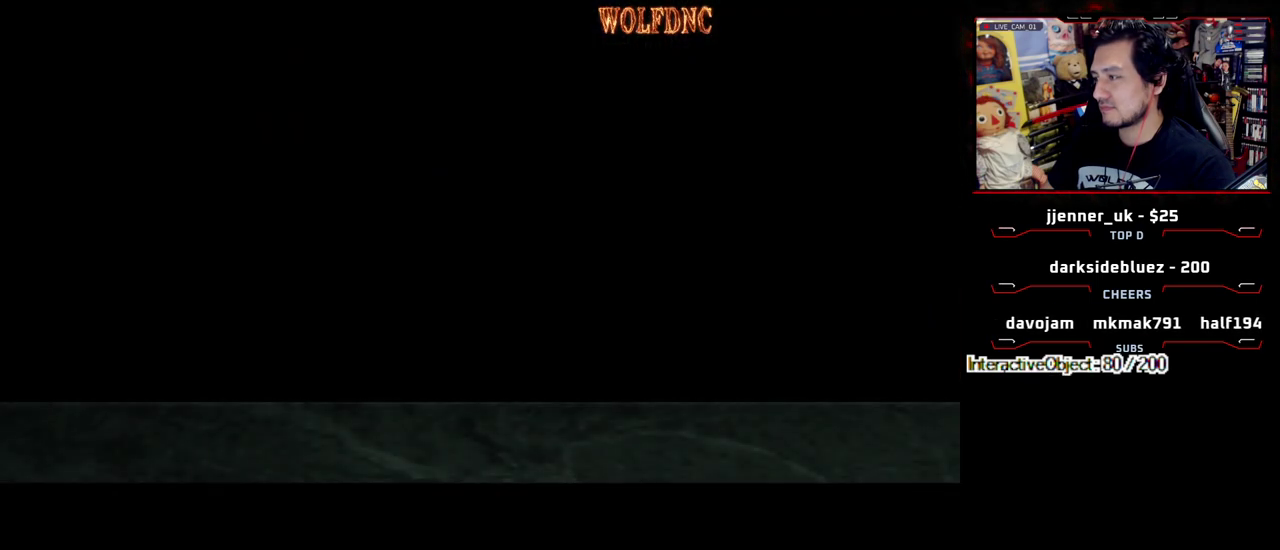
{"buttons": ["DPAD_RIGHT"], "events": [[33, "DPAD_RIGHT", "down"]]}
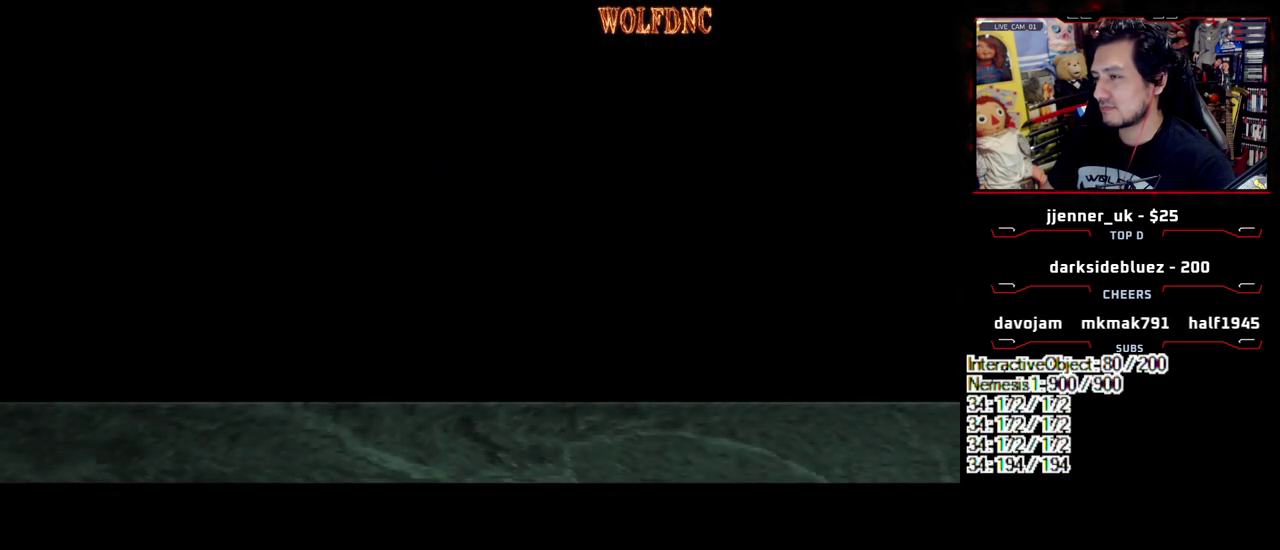
{"buttons": ["DPAD_RIGHT"], "events": [[117, "SELECT", "down"], [200, "SELECT", "up"]]}
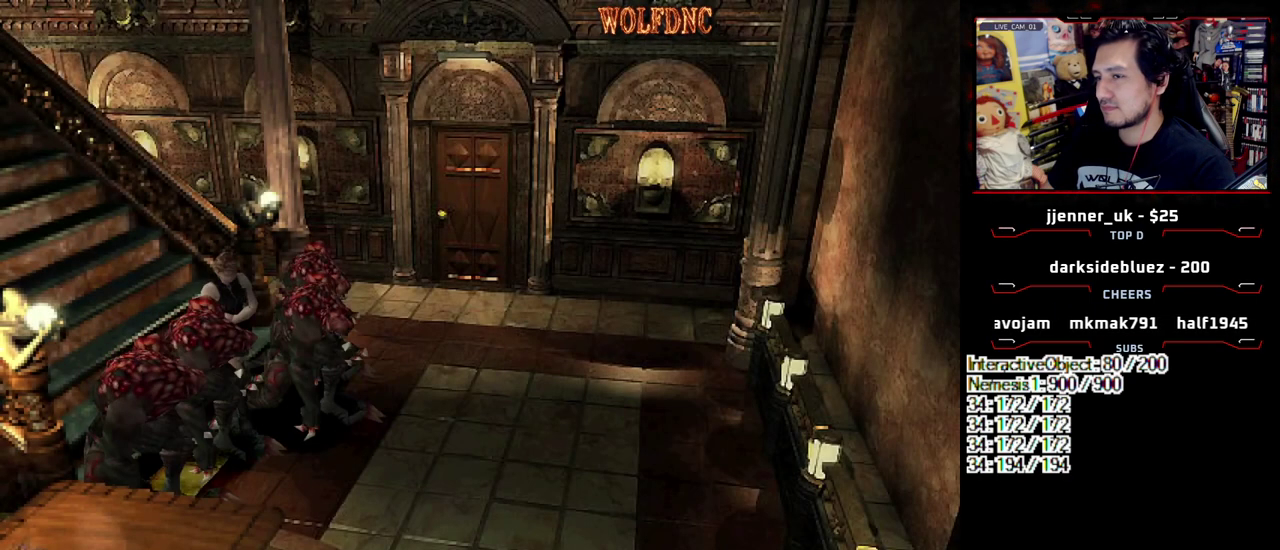
{"buttons": [], "events": [[83, "CIRCLE", "down"], [217, "CIRCLE", "up"], [267, "DPAD_RIGHT", "up"]]}
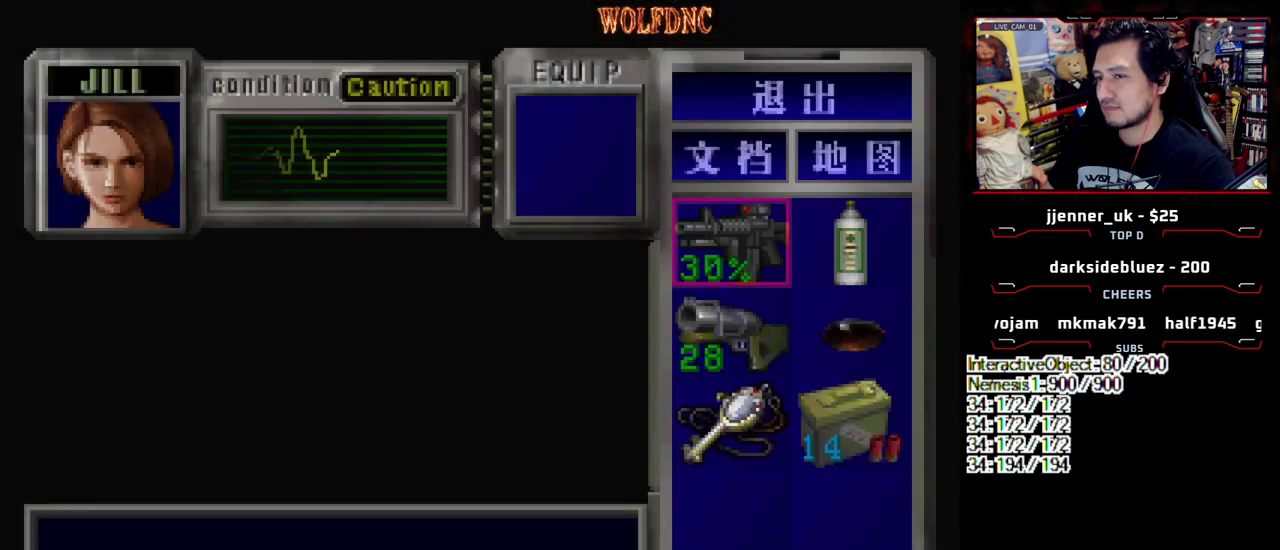
{"buttons": ["DPAD_RIGHT"], "events": [[183, "CIRCLE", "down"], [233, "DPAD_RIGHT", "down"], [367, "CIRCLE", "up"]]}
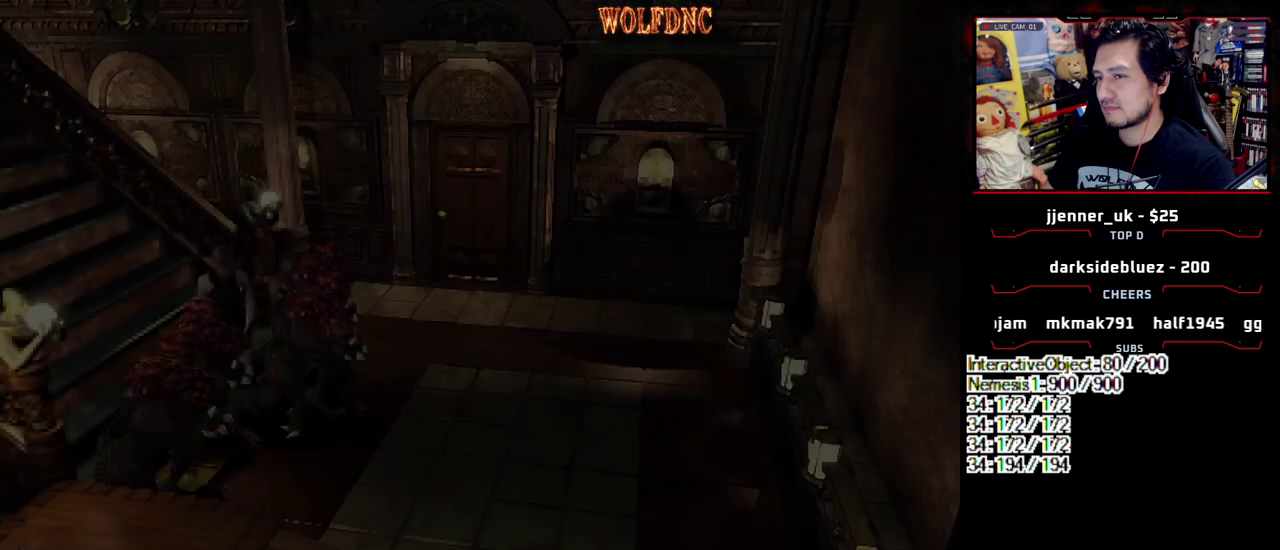
{"buttons": ["SQUARE", "DPAD_UP"], "events": [[250, "DPAD_UP", "down"], [300, "SQUARE", "down"], [383, "DPAD_RIGHT", "up"]]}
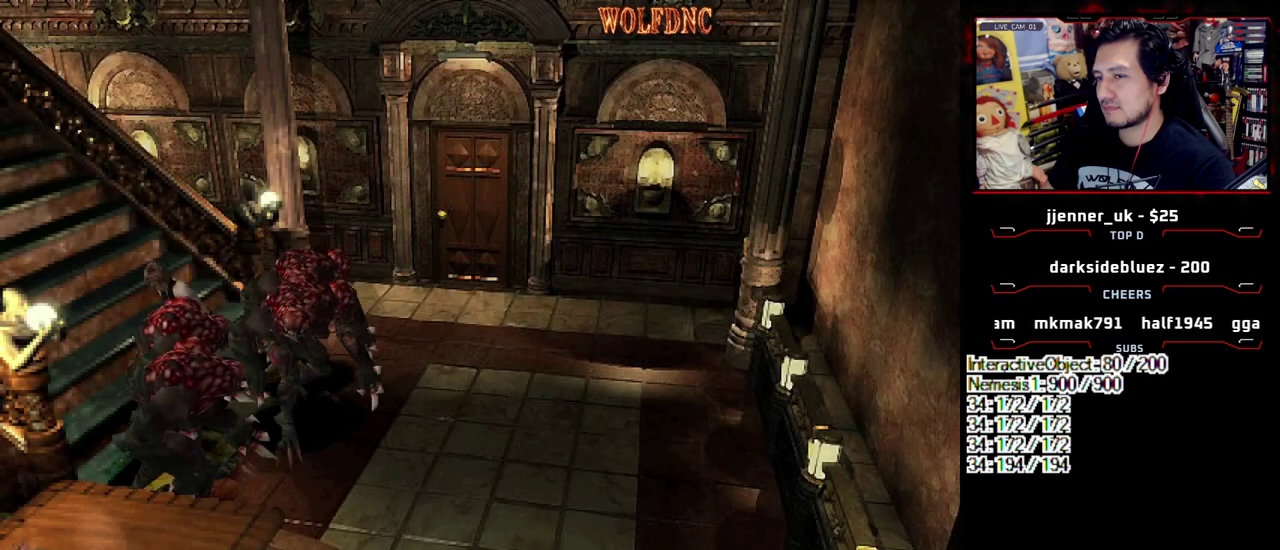
{"buttons": ["DPAD_LEFT"], "events": [[33, "DPAD_RIGHT", "down"], [217, "DPAD_RIGHT", "up"], [267, "DPAD_LEFT", "down"], [367, "DPAD_UP", "up"], [367, "SQUARE", "up"]]}
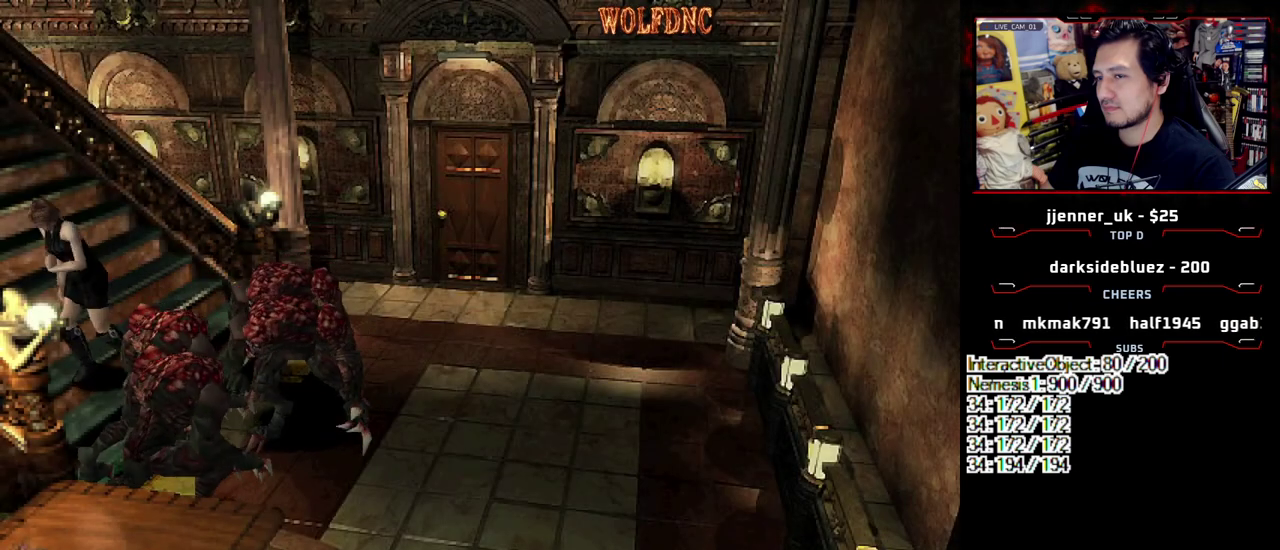
{"buttons": ["DPAD_RIGHT"], "events": [[233, "DPAD_LEFT", "up"], [417, "DPAD_RIGHT", "down"]]}
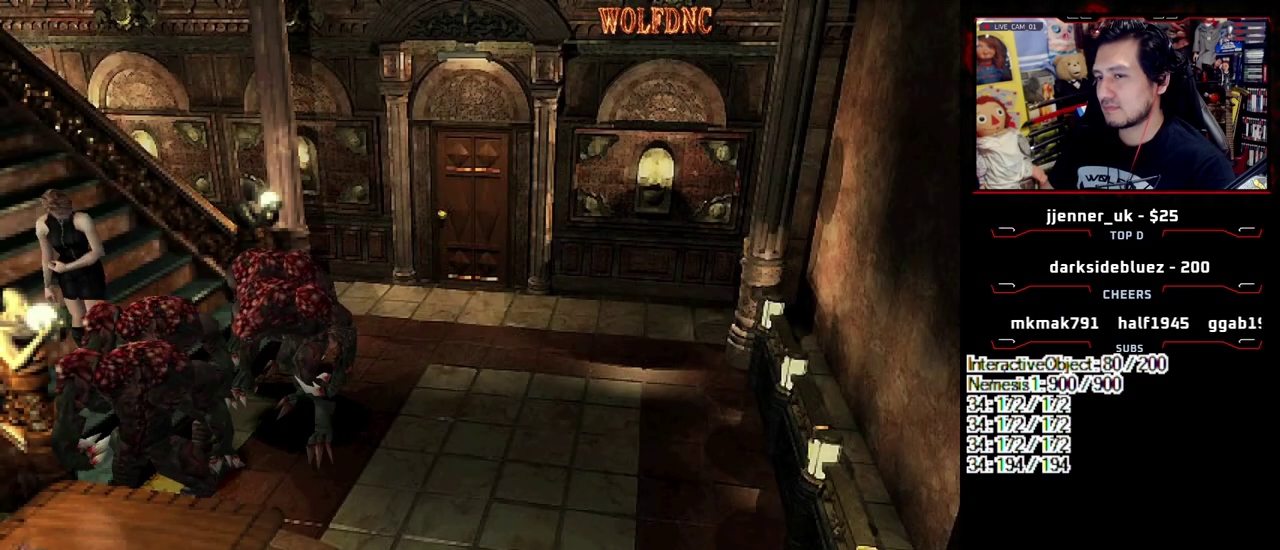
{"buttons": ["SQUARE", "DPAD_UP", "DPAD_RIGHT"], "events": [[17, "SQUARE", "down"], [150, "DPAD_UP", "down"]]}
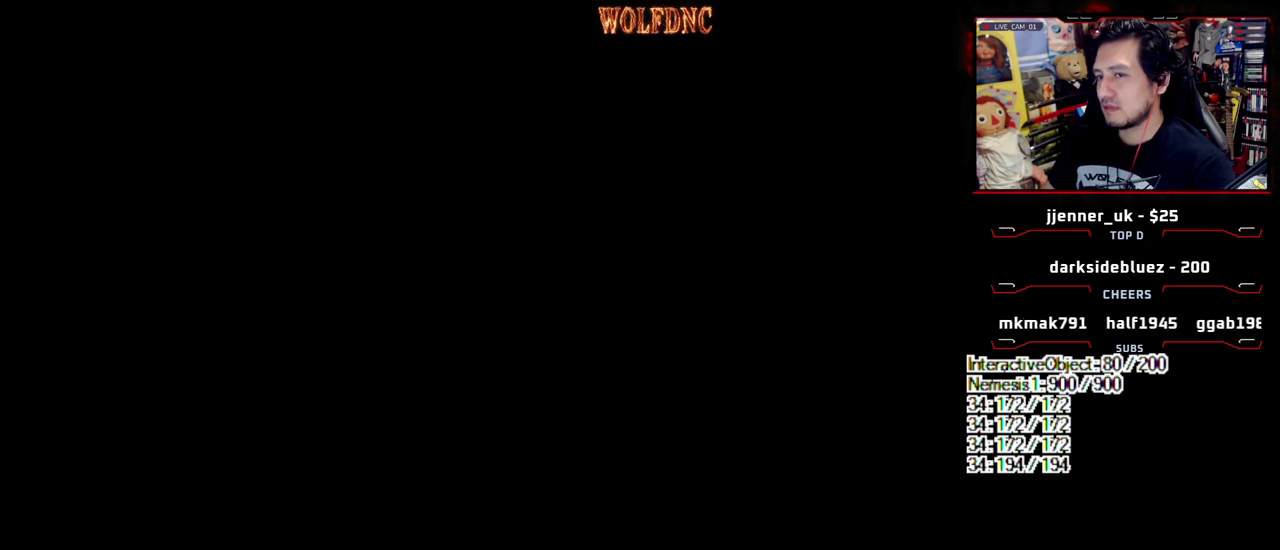
{"buttons": [], "events": [[317, "DPAD_RIGHT", "up"], [317, "DPAD_UP", "up"], [317, "SQUARE", "up"]]}
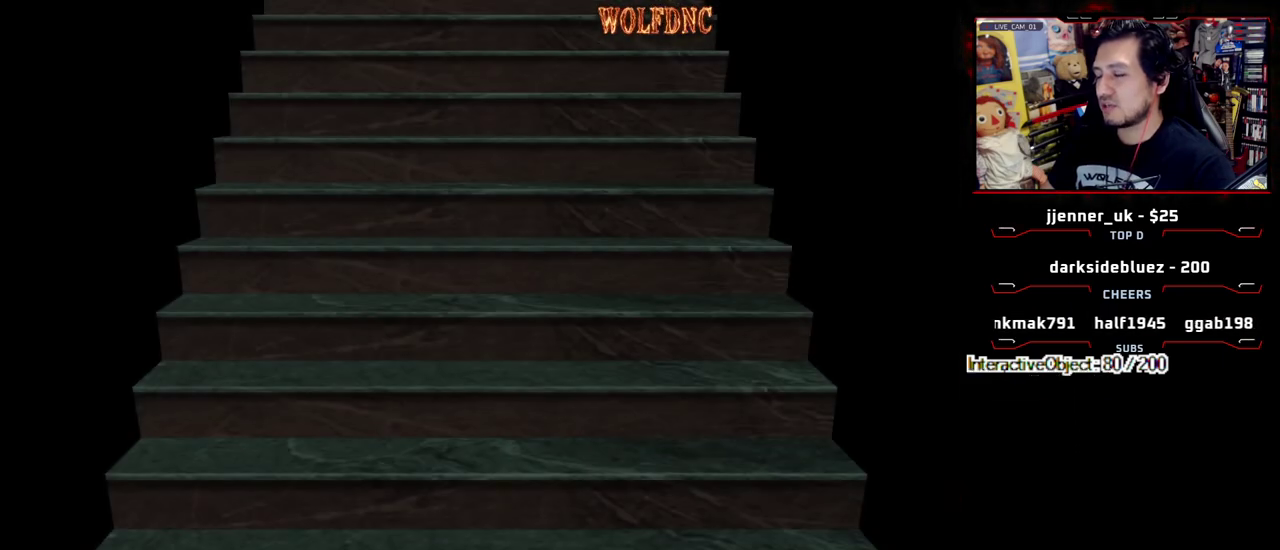
{"buttons": [], "events": [[283, "SELECT", "down"], [383, "SELECT", "up"]]}
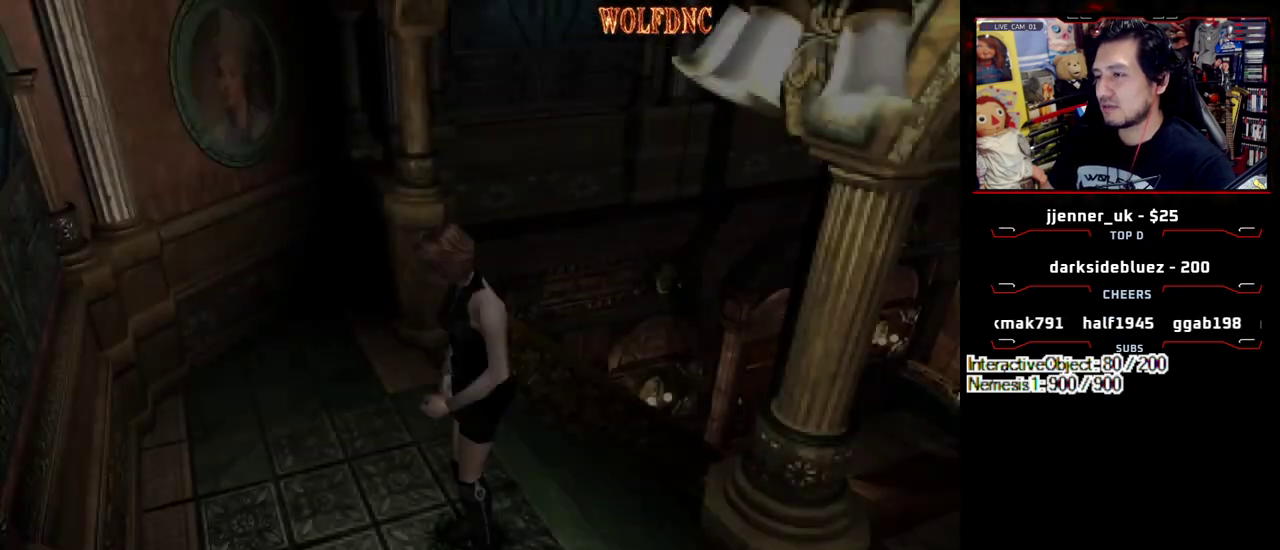
{"buttons": [], "events": [[67, "DPAD_DOWN", "down"], [117, "SQUARE", "down"], [250, "DPAD_DOWN", "up"], [250, "SQUARE", "up"]]}
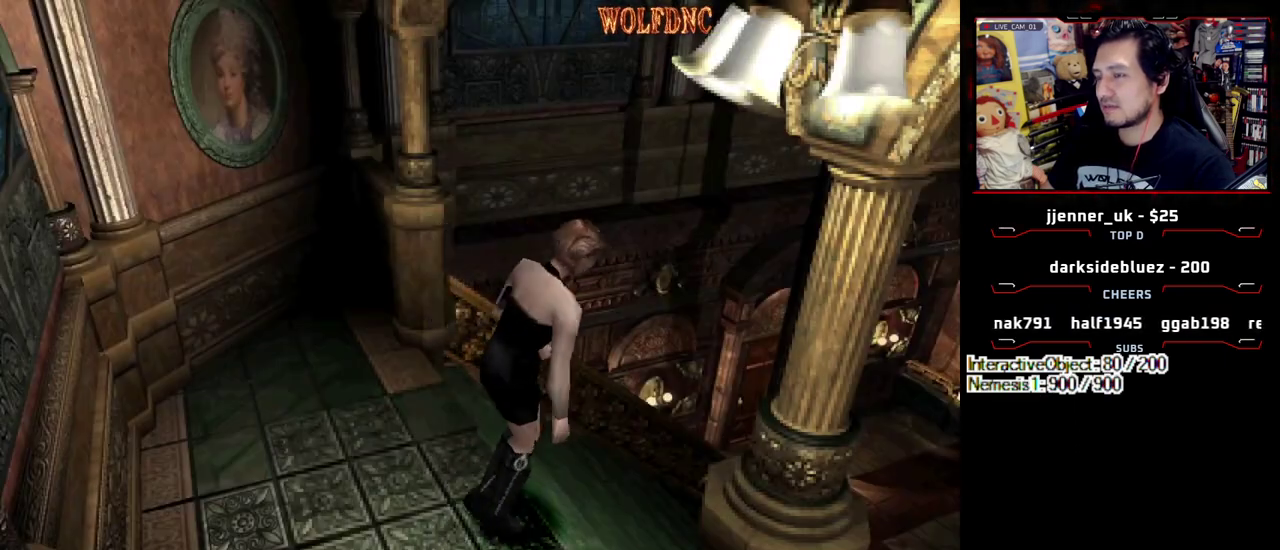
{"buttons": ["SQUARE", "DPAD_UP", "DPAD_LEFT"], "events": [[317, "DPAD_RIGHT", "down"], [317, "DPAD_UP", "down"], [367, "SQUARE", "down"], [450, "DPAD_RIGHT", "up"], [500, "DPAD_LEFT", "down"]]}
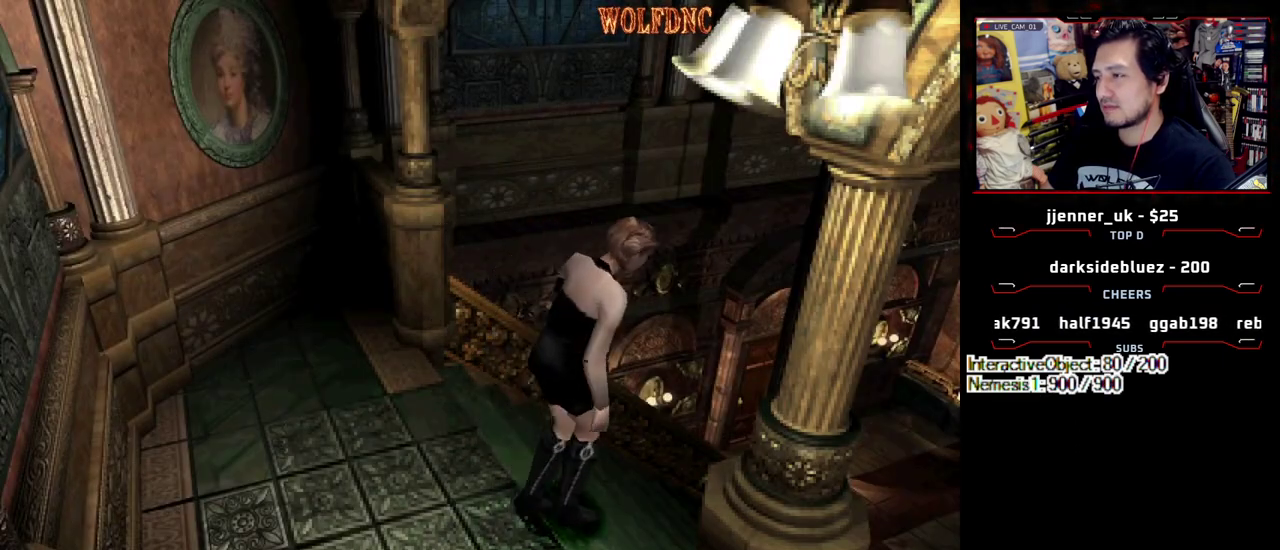
{"buttons": ["SQUARE", "DPAD_UP"], "events": [[183, "DPAD_LEFT", "up"]]}
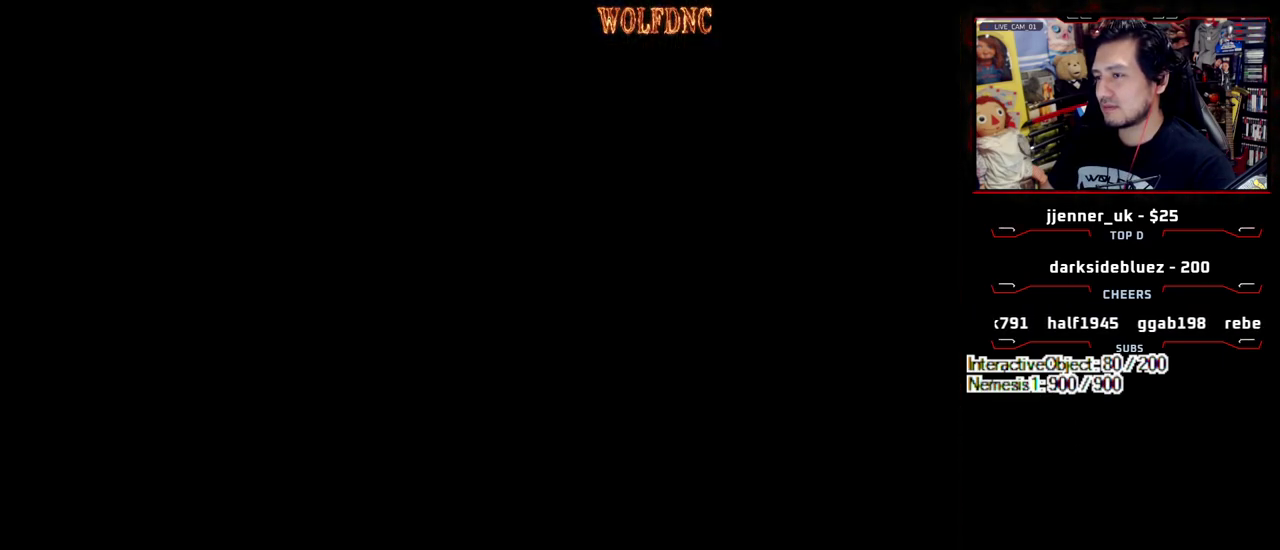
{"buttons": [], "events": [[200, "DPAD_UP", "up"], [200, "SQUARE", "up"]]}
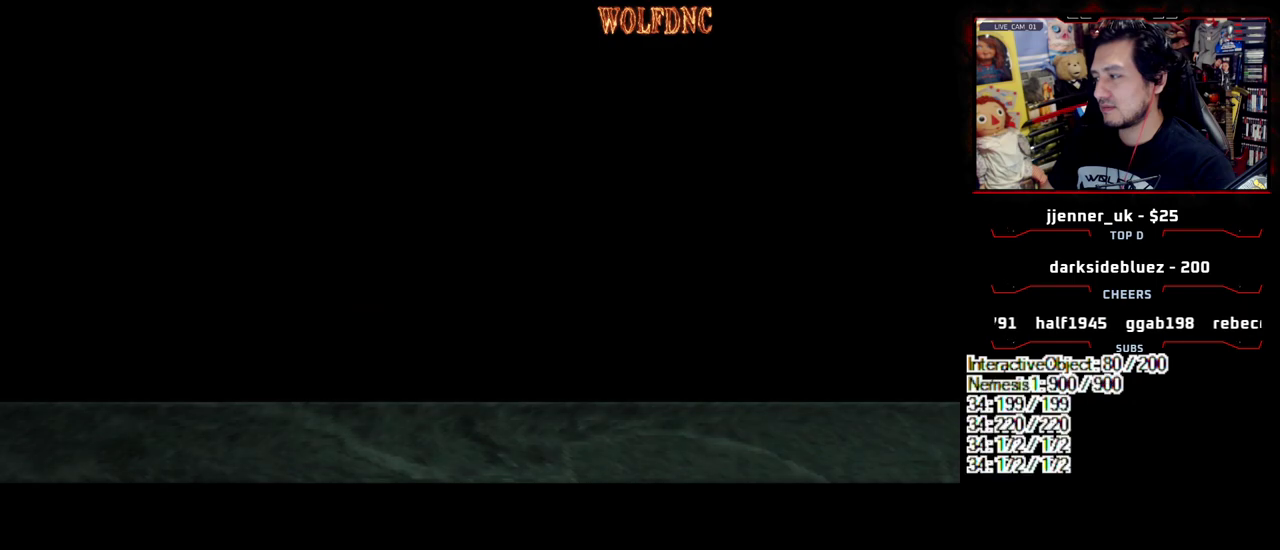
{"buttons": ["CIRCLE"], "events": [[33, "SELECT", "down"], [83, "SELECT", "up"], [167, "CIRCLE", "down"], [217, "CIRCLE", "up"], [267, "CIRCLE", "down"], [317, "CIRCLE", "up"], [367, "CIRCLE", "down"], [450, "CIRCLE", "up"], [500, "CIRCLE", "down"]]}
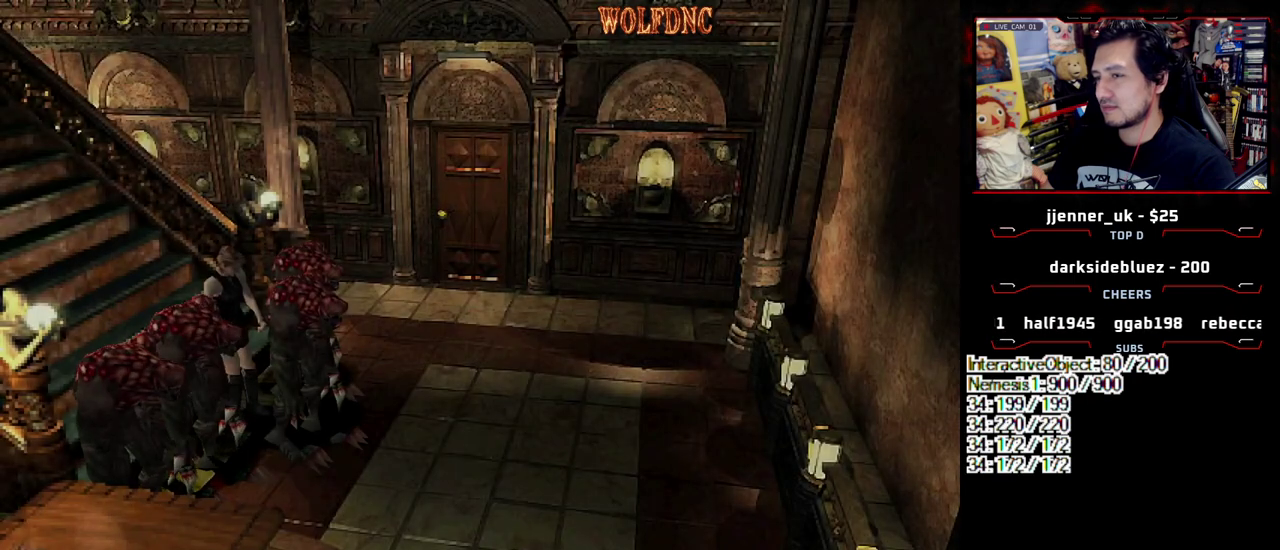
{"buttons": [], "events": [[50, "CIRCLE", "up"], [100, "CIRCLE", "down"], [183, "CIRCLE", "up"]]}